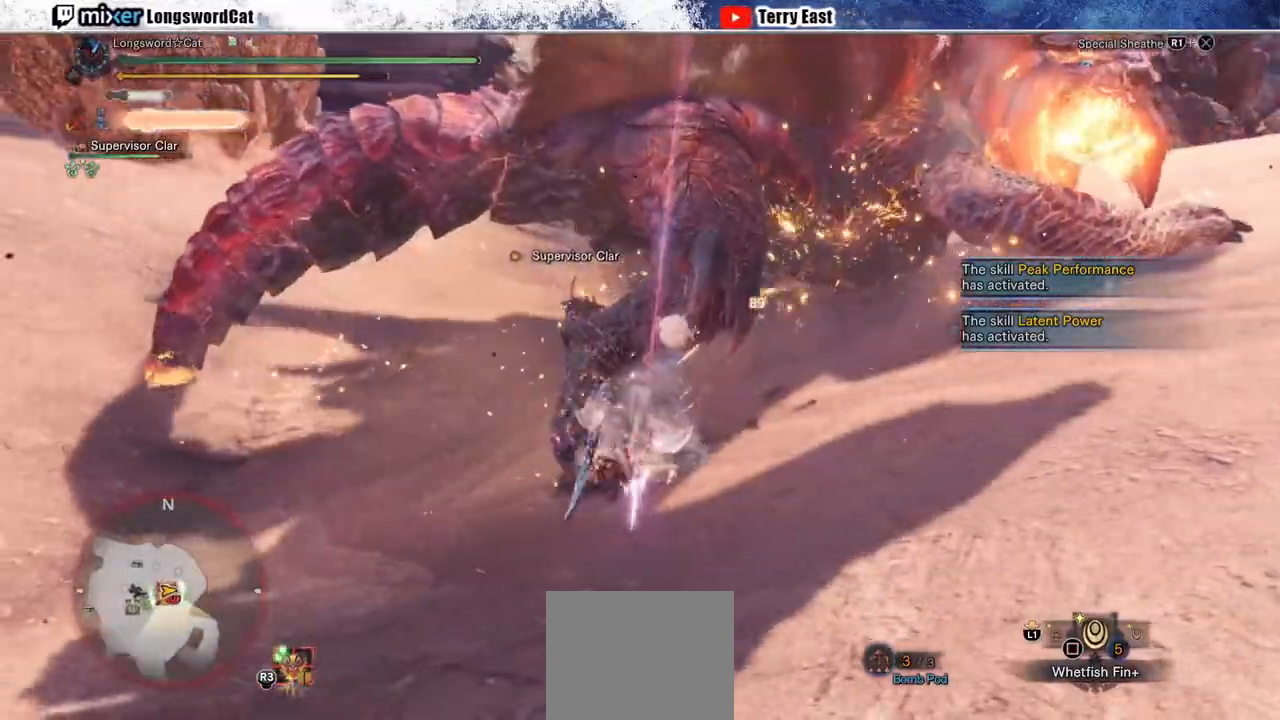
Gameplay with a controller (PlayStation layout); each line is a JSON object with the inputs held at the frame after it (dt_ms = milliseconds from this image to that frame). "events" lists button and stick changes between this image and that frame as [ms after this image, input, new state], when the widget could be followed in between. Not read: CROSS.
{"dt_ms": 500, "buttons": [], "left_stick": "center", "right_stick": "center", "events": [[300, "R1", "up"], [333, "left_stick", "center"]]}
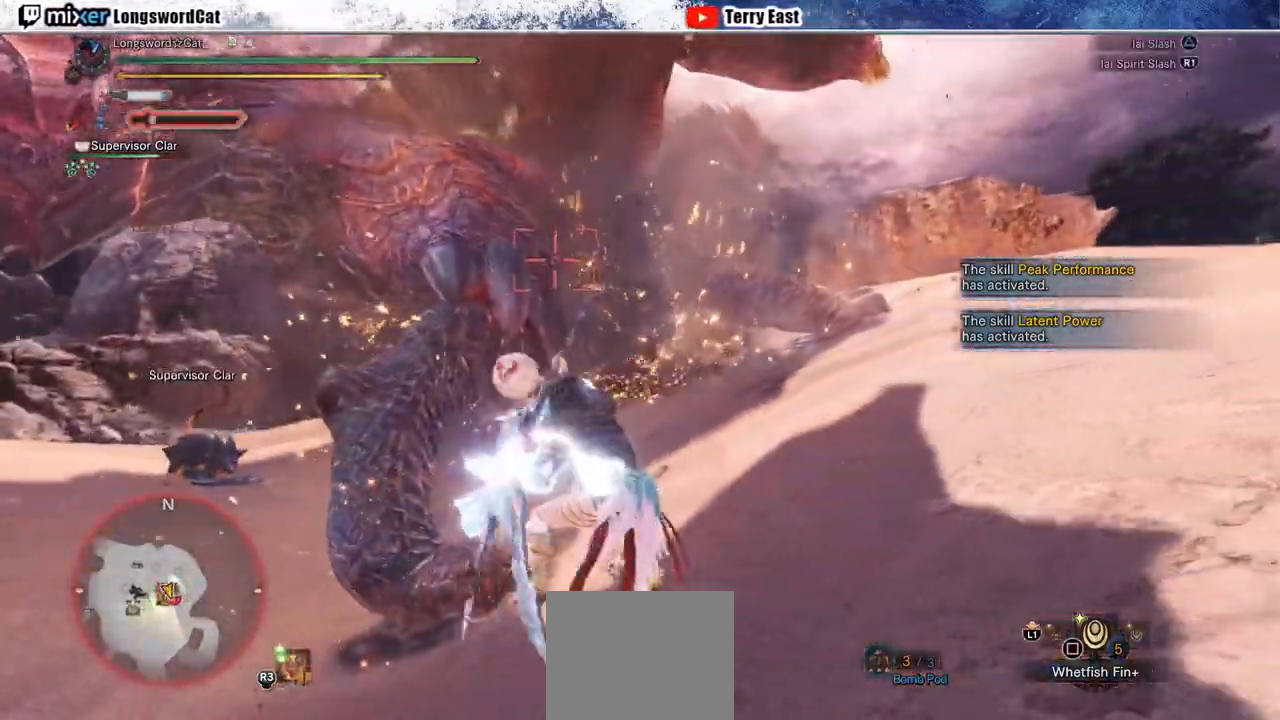
{"dt_ms": 500, "buttons": [], "left_stick": "center", "right_stick": "center", "events": [[217, "TRIANGLE", "down"], [300, "TRIANGLE", "up"], [383, "TRIANGLE", "down"], [467, "TRIANGLE", "up"]]}
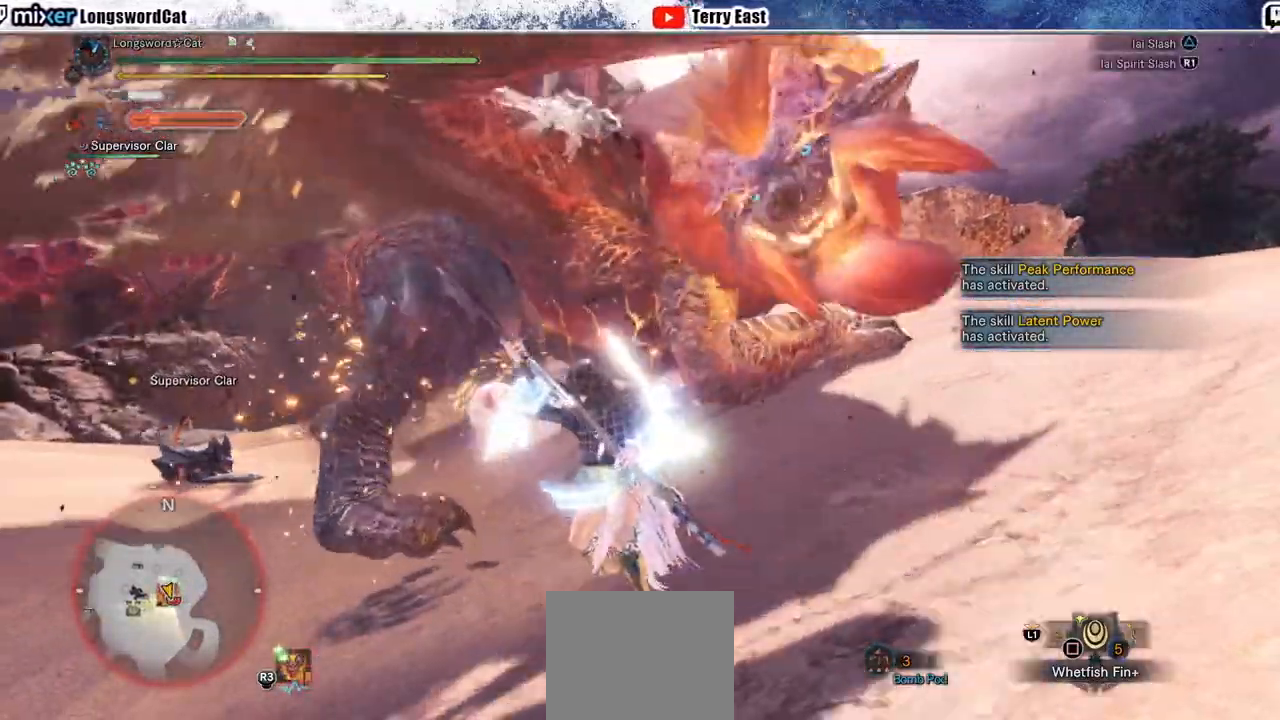
{"dt_ms": 500, "buttons": [], "left_stick": "up", "right_stick": "center", "events": [[50, "TRIANGLE", "down"], [100, "left_stick", "up"], [117, "TRIANGLE", "up"], [217, "TRIANGLE", "down"], [283, "TRIANGLE", "up"], [383, "TRIANGLE", "down"], [483, "TRIANGLE", "up"]]}
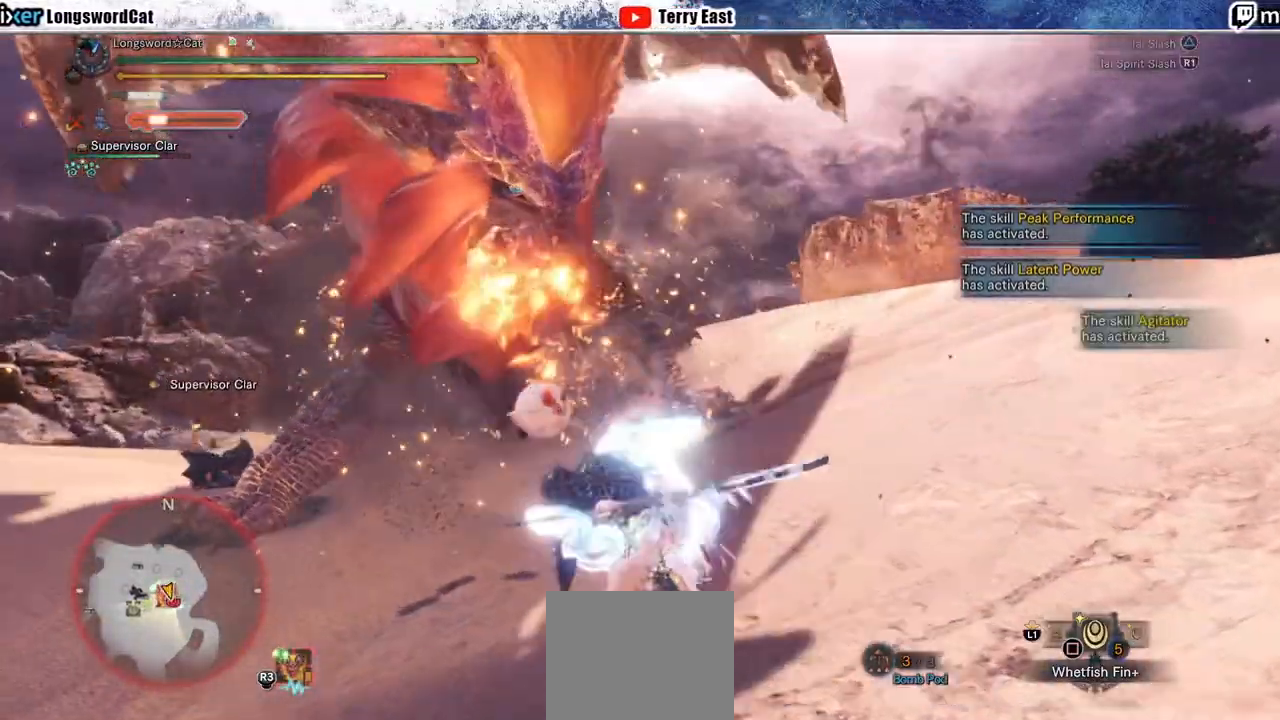
{"dt_ms": 500, "buttons": [], "left_stick": "center", "right_stick": "center", "events": [[100, "left_stick", "center"], [317, "DPAD_RIGHT", "down"], [367, "DPAD_RIGHT", "up"]]}
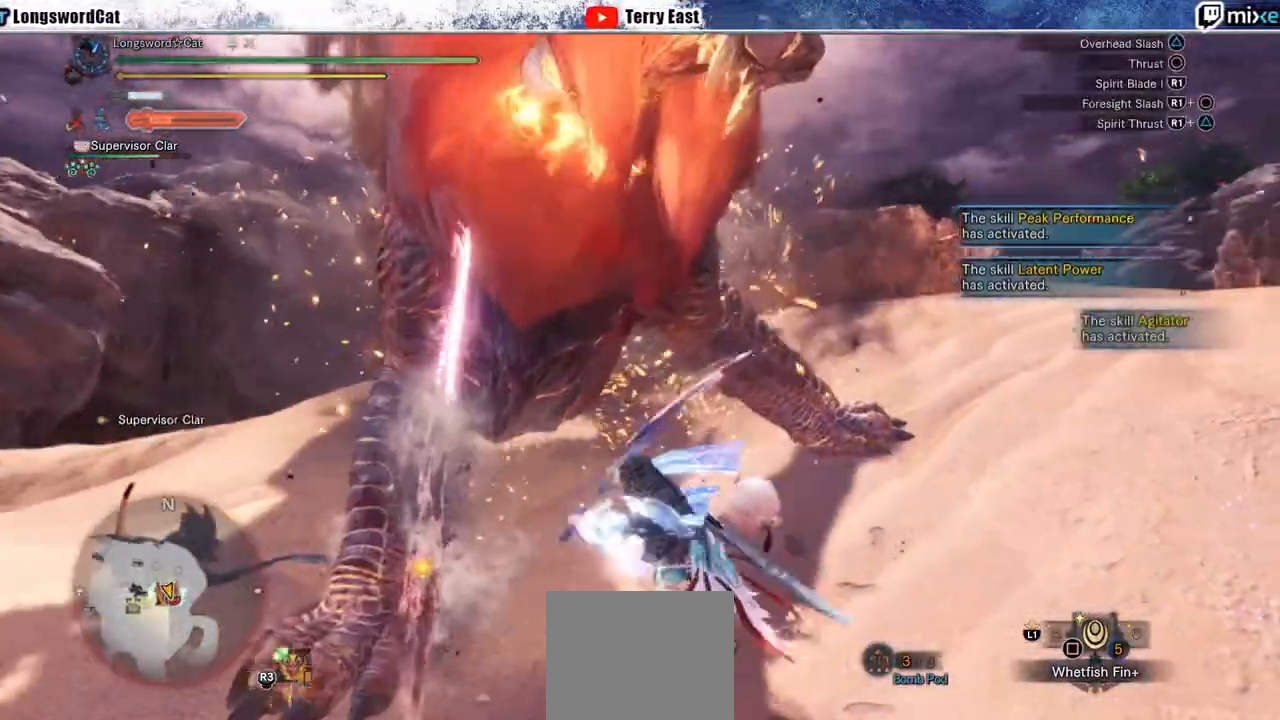
{"dt_ms": 500, "buttons": [], "left_stick": "center", "right_stick": "center", "events": []}
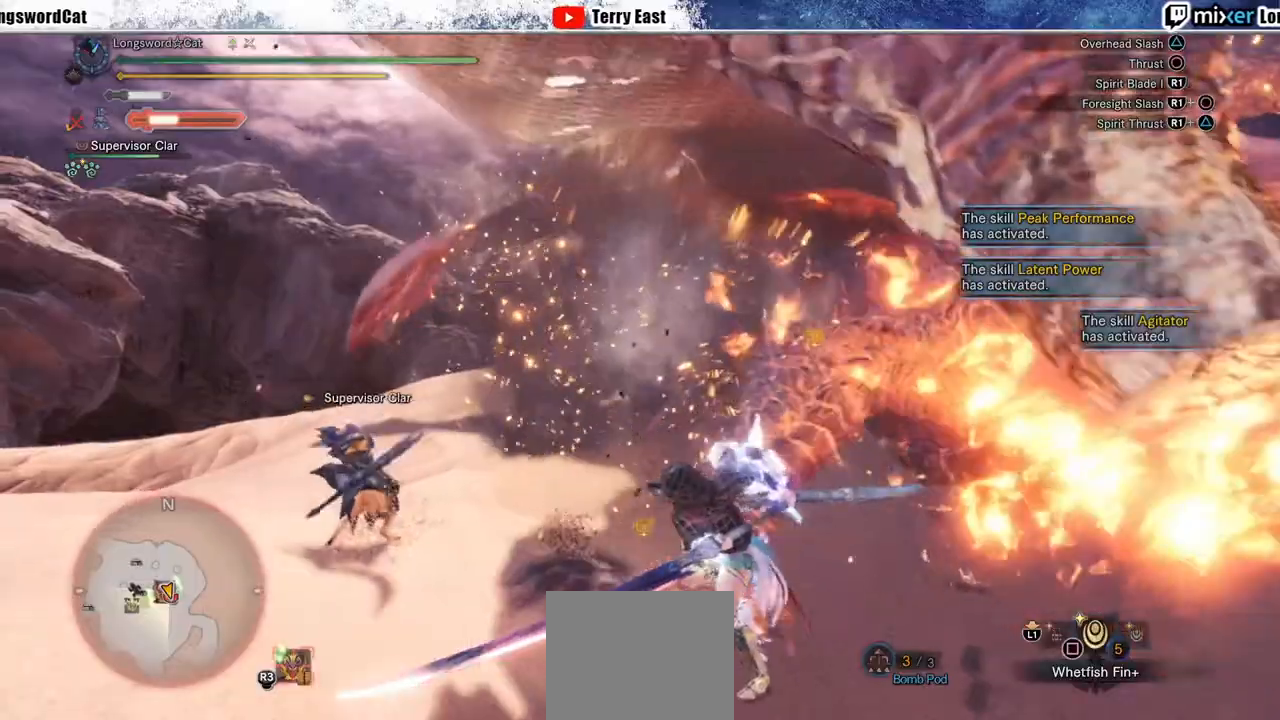
{"dt_ms": 500, "buttons": [], "left_stick": "right", "right_stick": "center", "events": [[417, "left_stick", "right"]]}
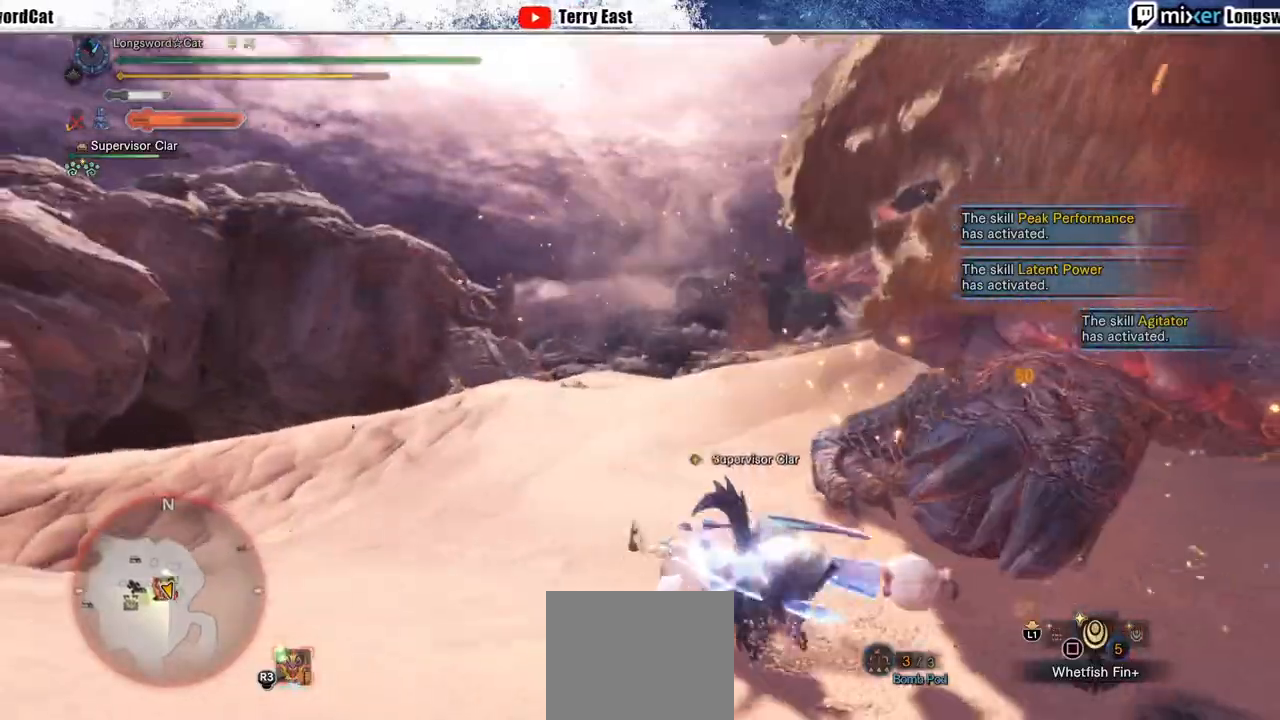
{"dt_ms": 500, "buttons": ["TRIANGLE", "R1"], "left_stick": "right", "right_stick": "center", "events": [[83, "R1", "down"], [100, "TRIANGLE", "down"]]}
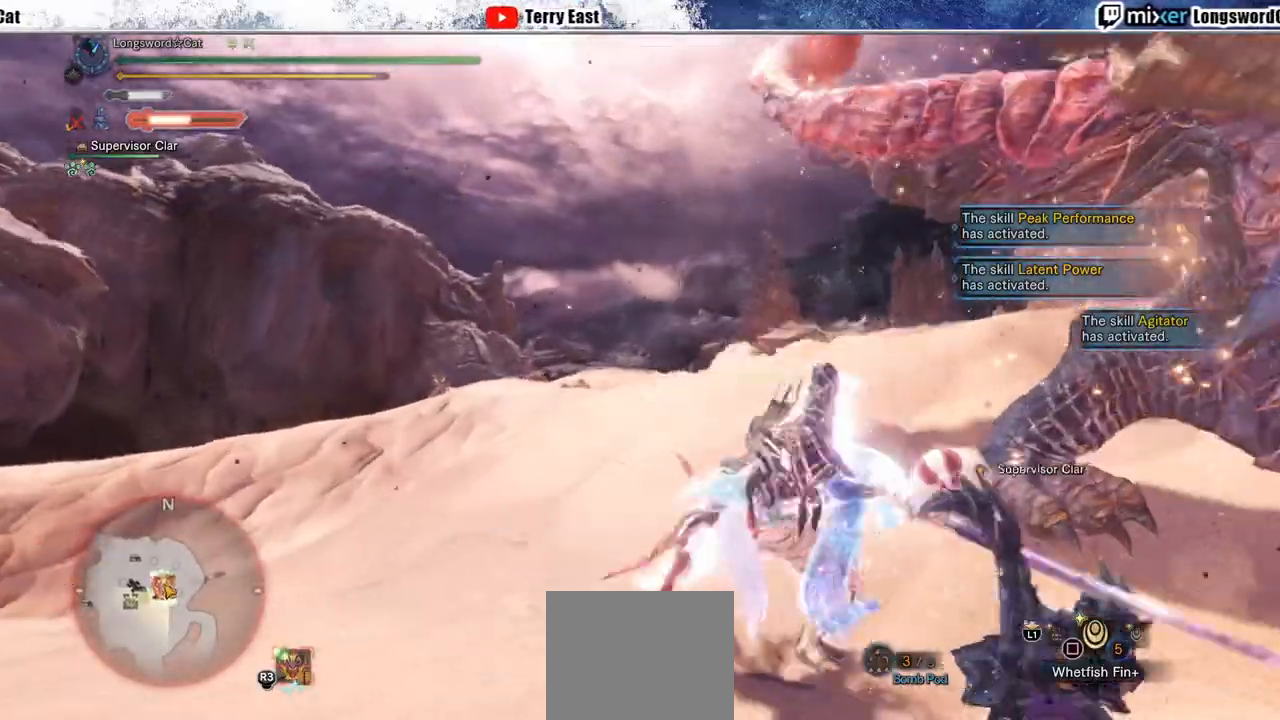
{"dt_ms": 500, "buttons": [], "left_stick": "up-right", "right_stick": "center", "events": [[167, "L1", "down"], [167, "left_stick", "up-right"], [267, "L1", "up"], [483, "TRIANGLE", "up"], [500, "R1", "up"]]}
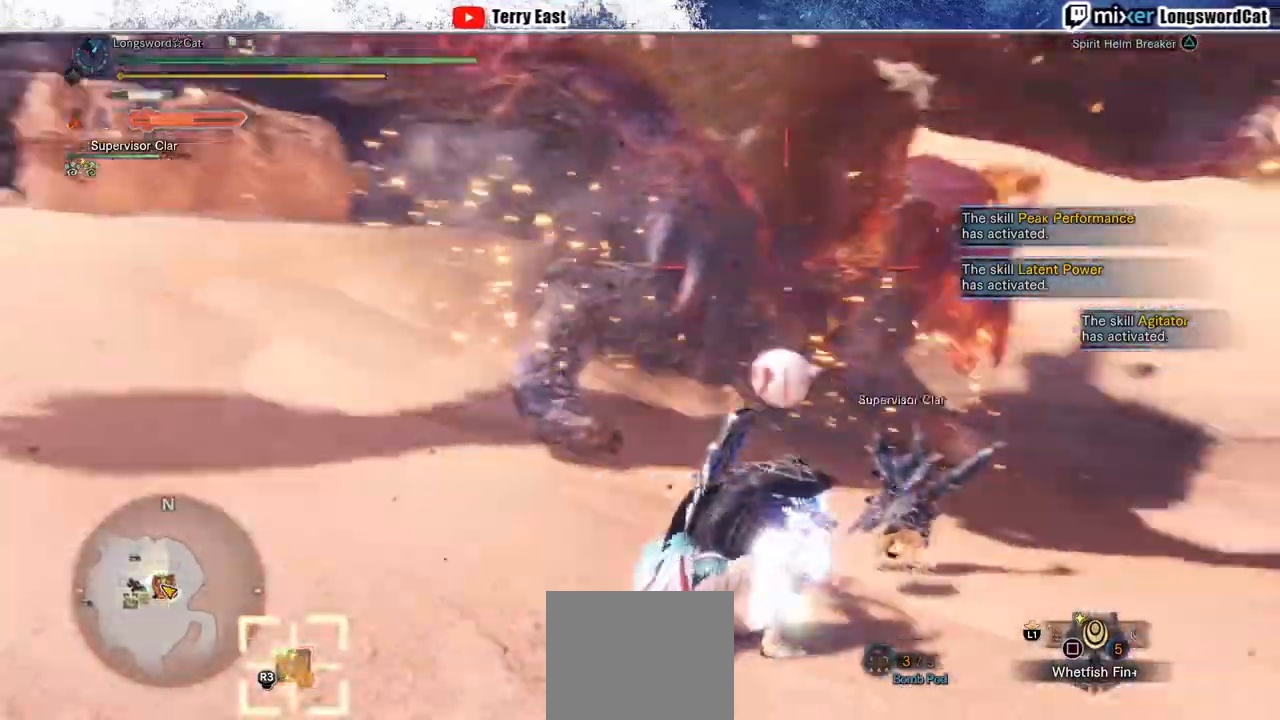
{"dt_ms": 500, "buttons": [], "left_stick": "up", "right_stick": "center", "events": [[67, "left_stick", "center"], [283, "left_stick", "up"]]}
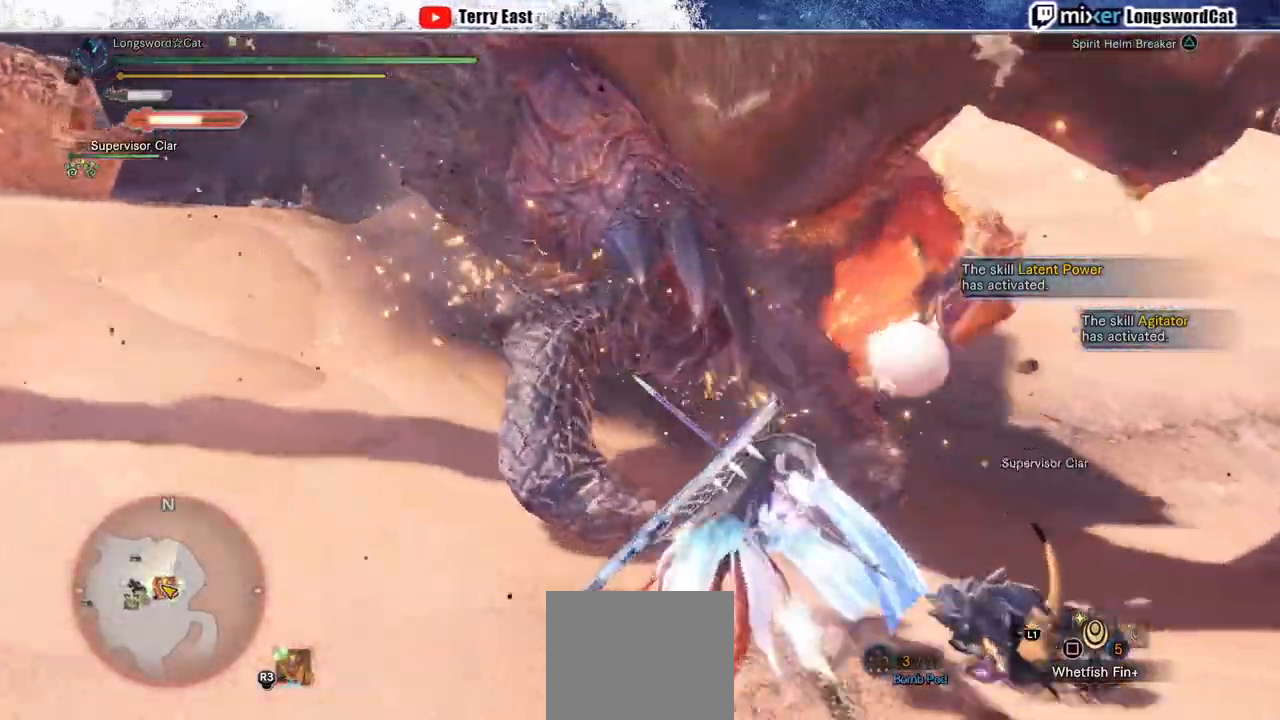
{"dt_ms": 1000, "buttons": [], "left_stick": "up", "right_stick": "center"}
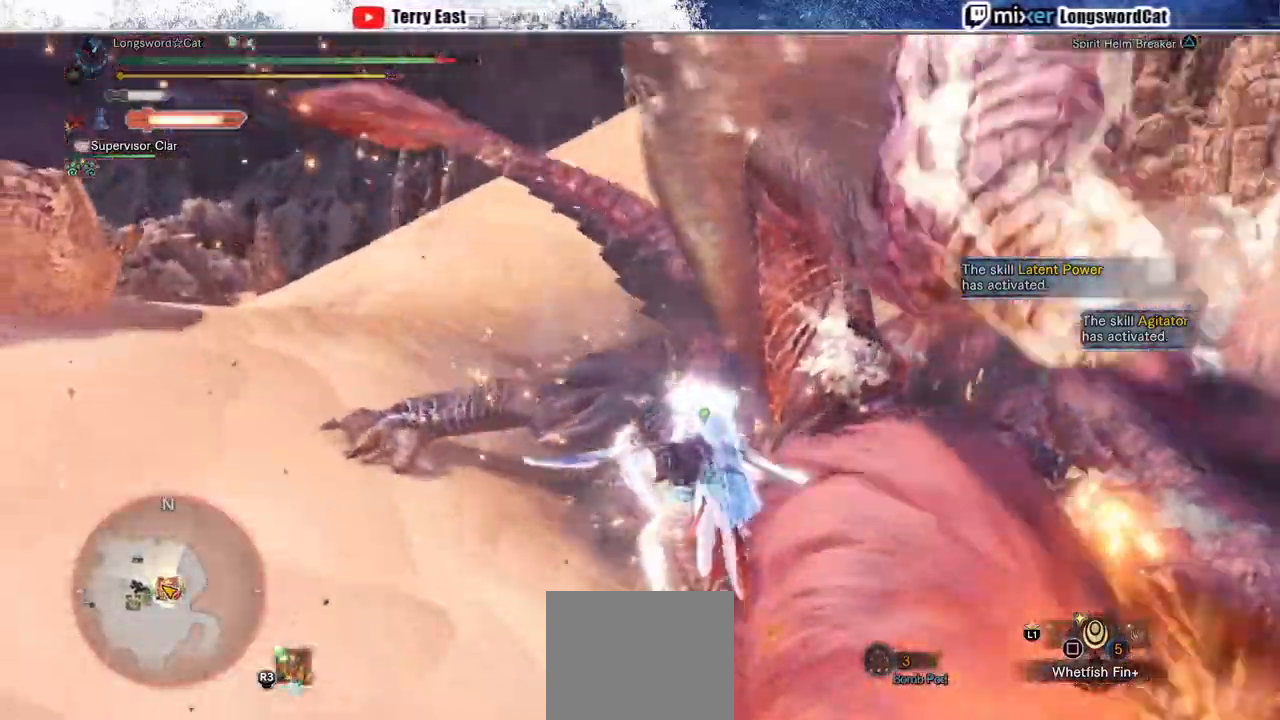
{"dt_ms": 500, "buttons": [], "left_stick": "center", "right_stick": "center", "events": [[167, "left_stick", "center"]]}
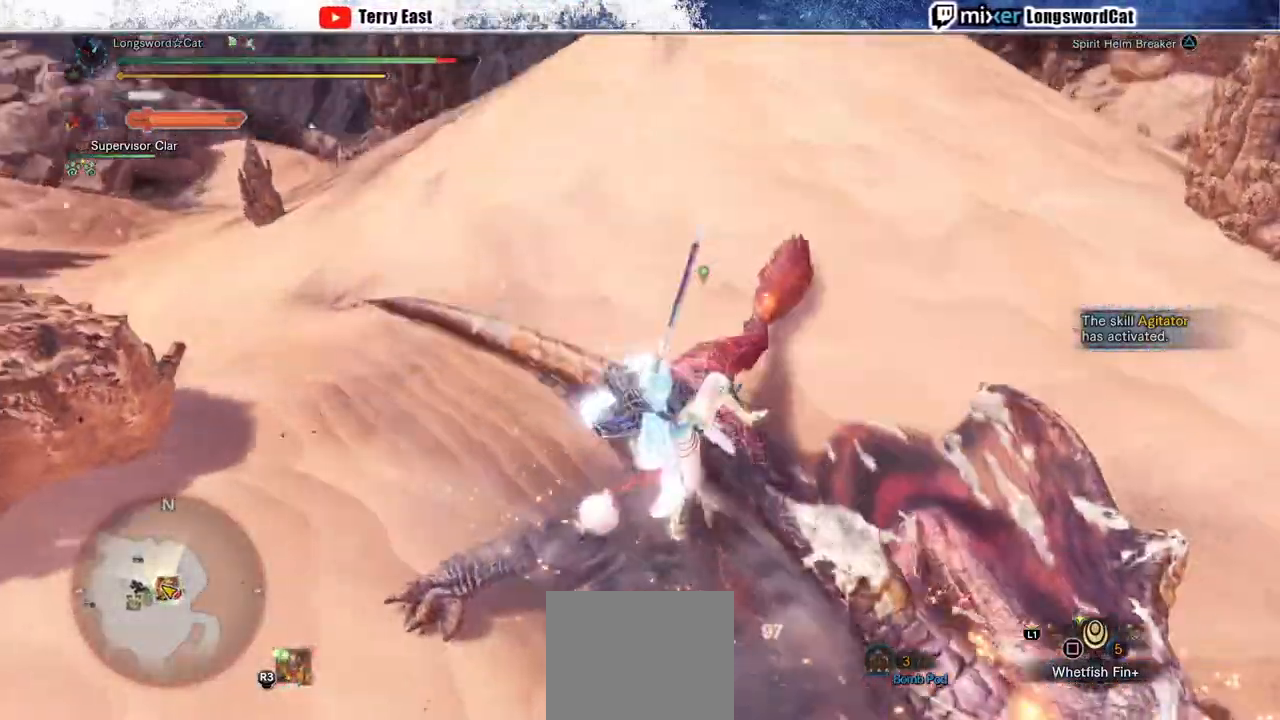
{"dt_ms": 500, "buttons": [], "left_stick": "right", "right_stick": "center", "events": [[67, "TRIANGLE", "down"], [67, "left_stick", "down-right"], [117, "TRIANGLE", "up"], [200, "TRIANGLE", "down"], [267, "TRIANGLE", "up"], [367, "TRIANGLE", "down"], [433, "TRIANGLE", "up"], [500, "left_stick", "right"]]}
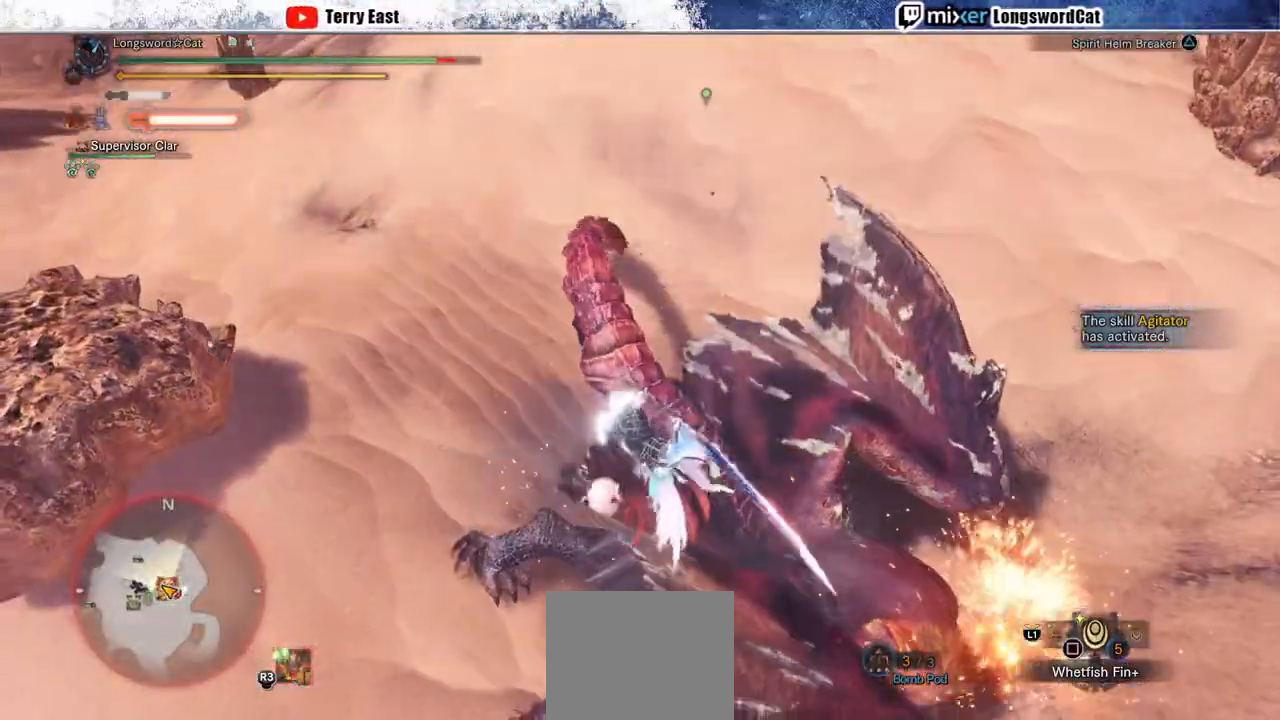
{"dt_ms": 500, "buttons": ["R1"], "left_stick": "right", "right_stick": "center", "events": [[17, "TRIANGLE", "down"], [100, "TRIANGLE", "up"], [267, "R1", "down"], [350, "L1", "down"], [417, "L1", "up"]]}
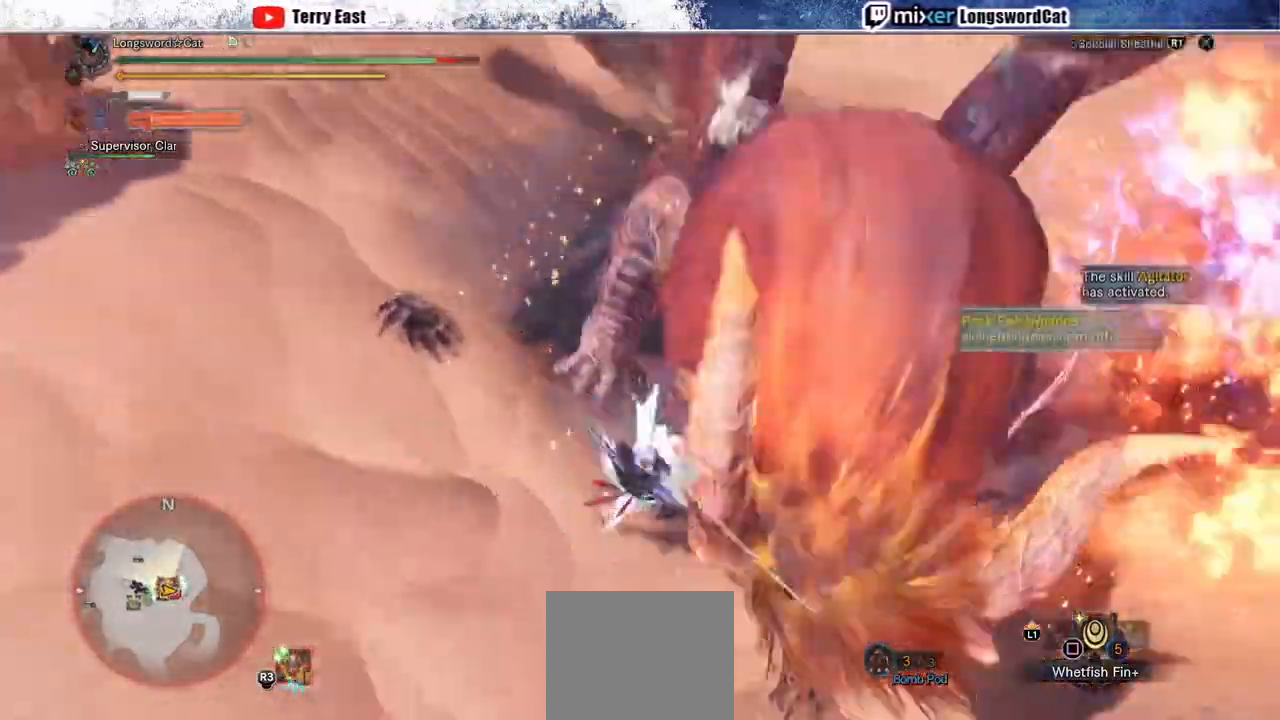
{"dt_ms": 500, "buttons": ["R1"], "left_stick": "up-right", "right_stick": "center", "events": [[267, "L1", "down"], [283, "left_stick", "up-right"], [450, "L1", "up"]]}
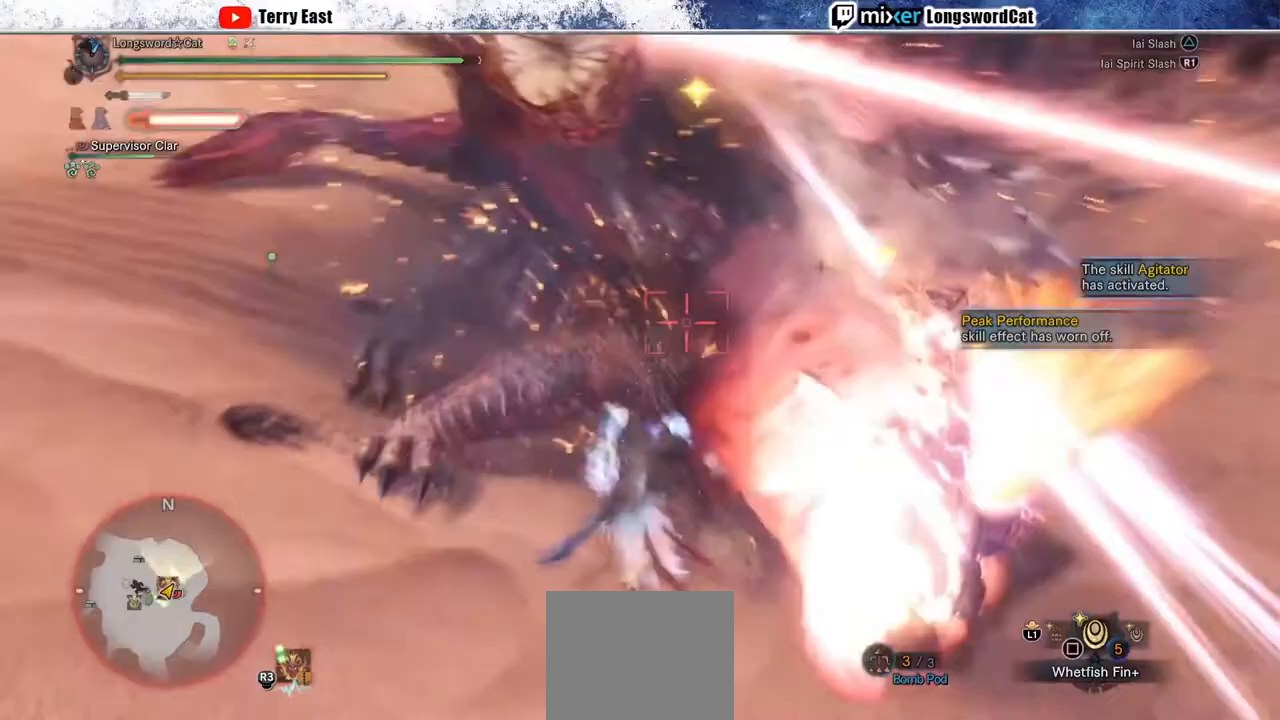
{"dt_ms": 500, "buttons": [], "left_stick": "center", "right_stick": "center", "events": [[217, "R1", "up"], [367, "left_stick", "center"]]}
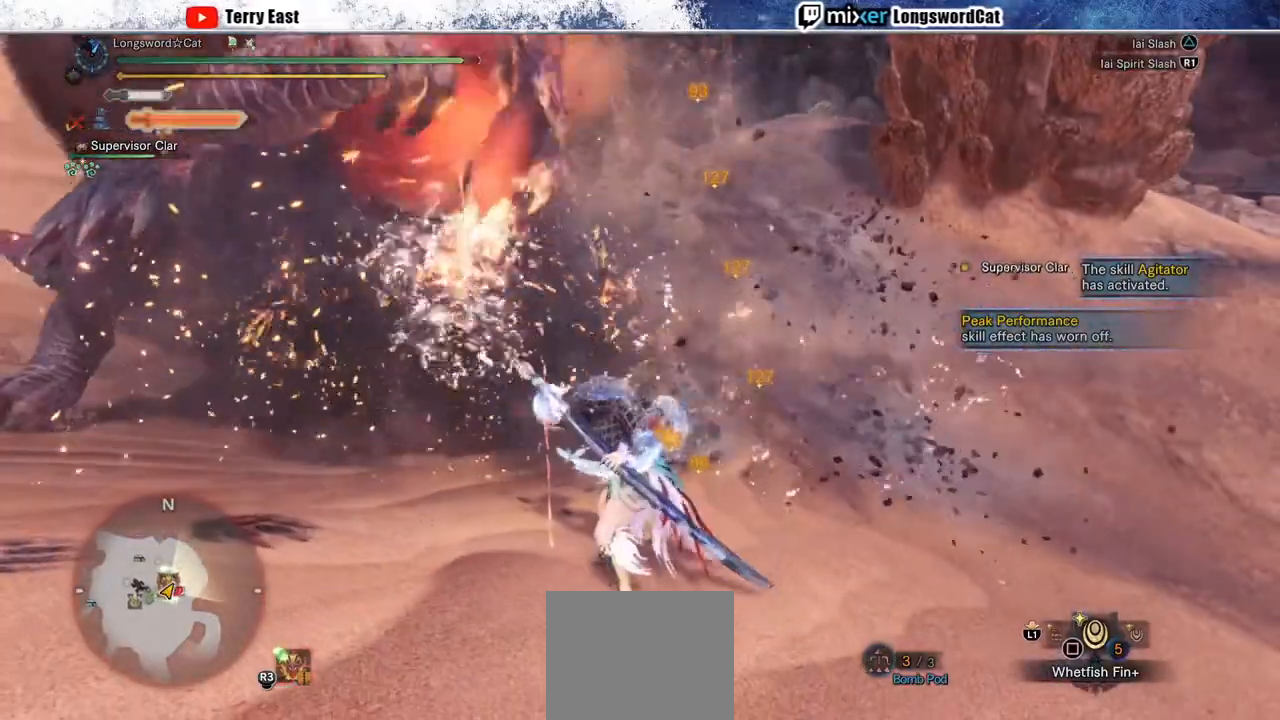
{"dt_ms": 500, "buttons": ["DPAD_LEFT"], "left_stick": "center", "right_stick": "center", "events": [[400, "DPAD_LEFT", "down"]]}
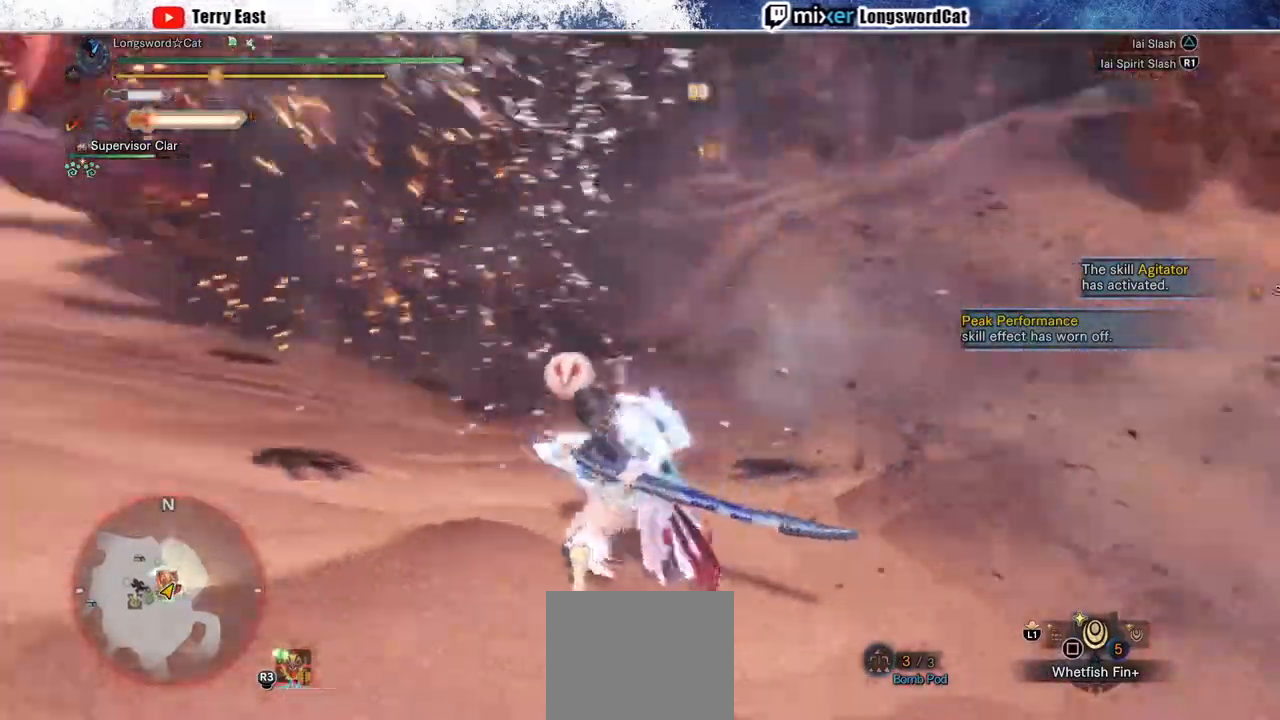
{"dt_ms": 500, "buttons": ["TRIANGLE"], "left_stick": "center", "right_stick": "center", "events": [[17, "DPAD_LEFT", "up"], [183, "TRIANGLE", "down"], [250, "TRIANGLE", "up"], [333, "TRIANGLE", "down"], [433, "TRIANGLE", "up"], [500, "TRIANGLE", "down"]]}
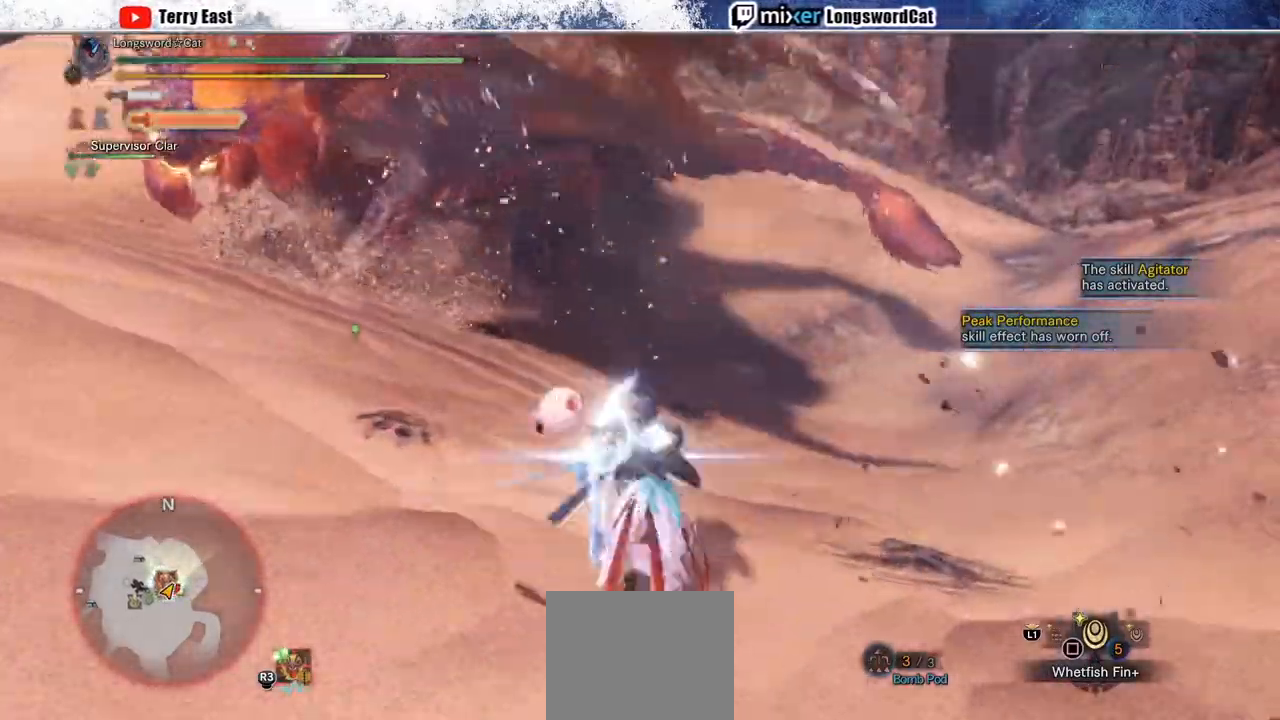
{"dt_ms": 500, "buttons": [], "left_stick": "up-left", "right_stick": "center", "events": [[17, "DPAD_UP", "down"], [83, "TRIANGLE", "up"], [117, "DPAD_UP", "up"], [350, "left_stick", "up-left"]]}
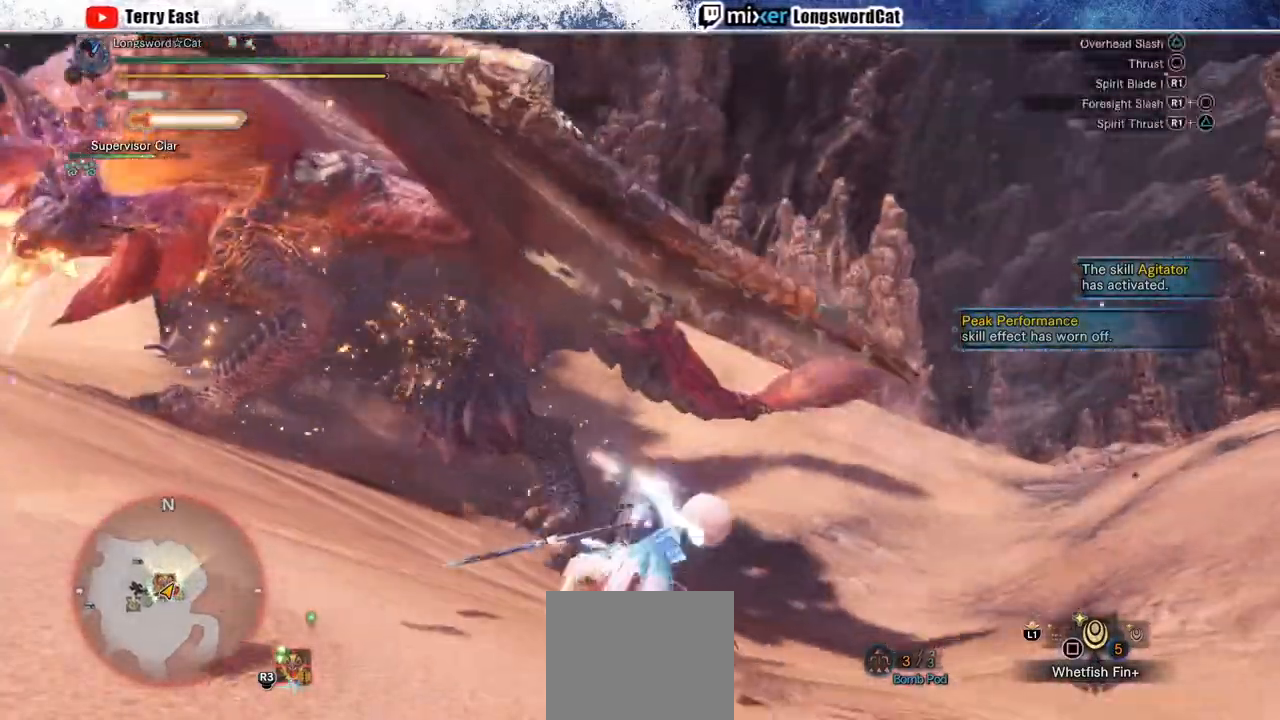
{"dt_ms": 500, "buttons": [], "left_stick": "up-left", "right_stick": "center", "events": []}
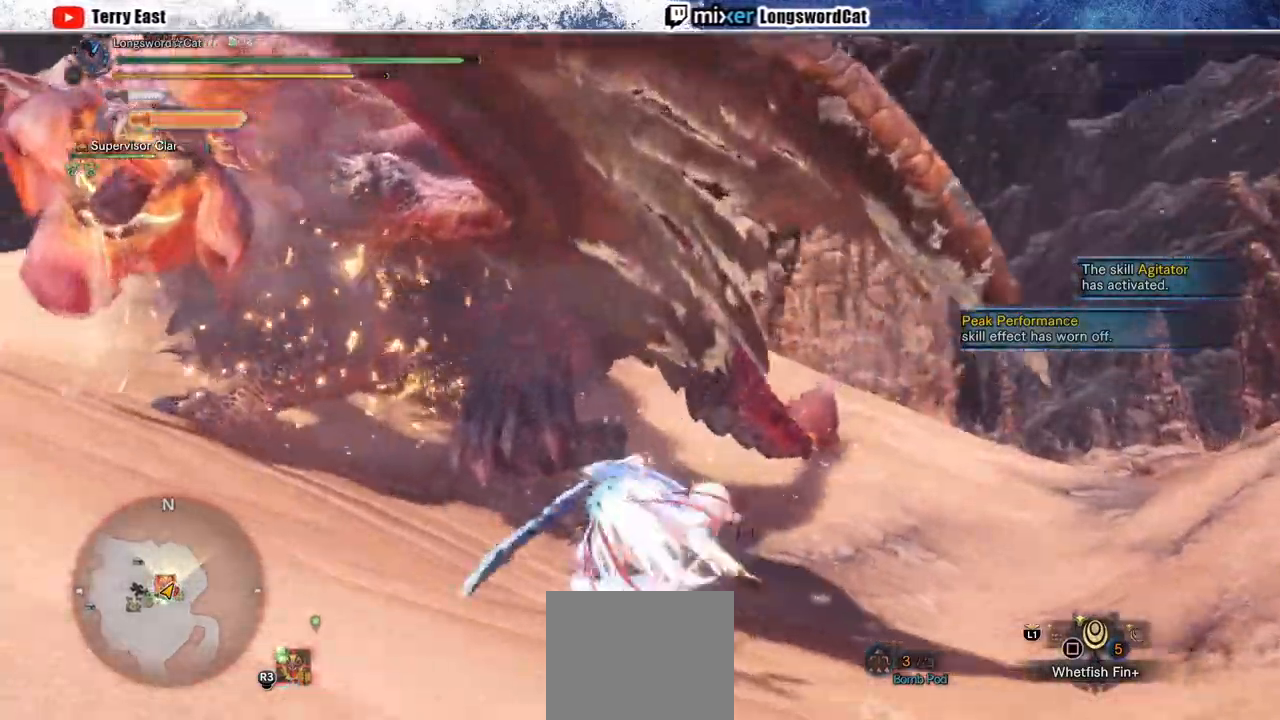
{"dt_ms": 500, "buttons": ["TRIANGLE"], "left_stick": "center", "right_stick": "center"}
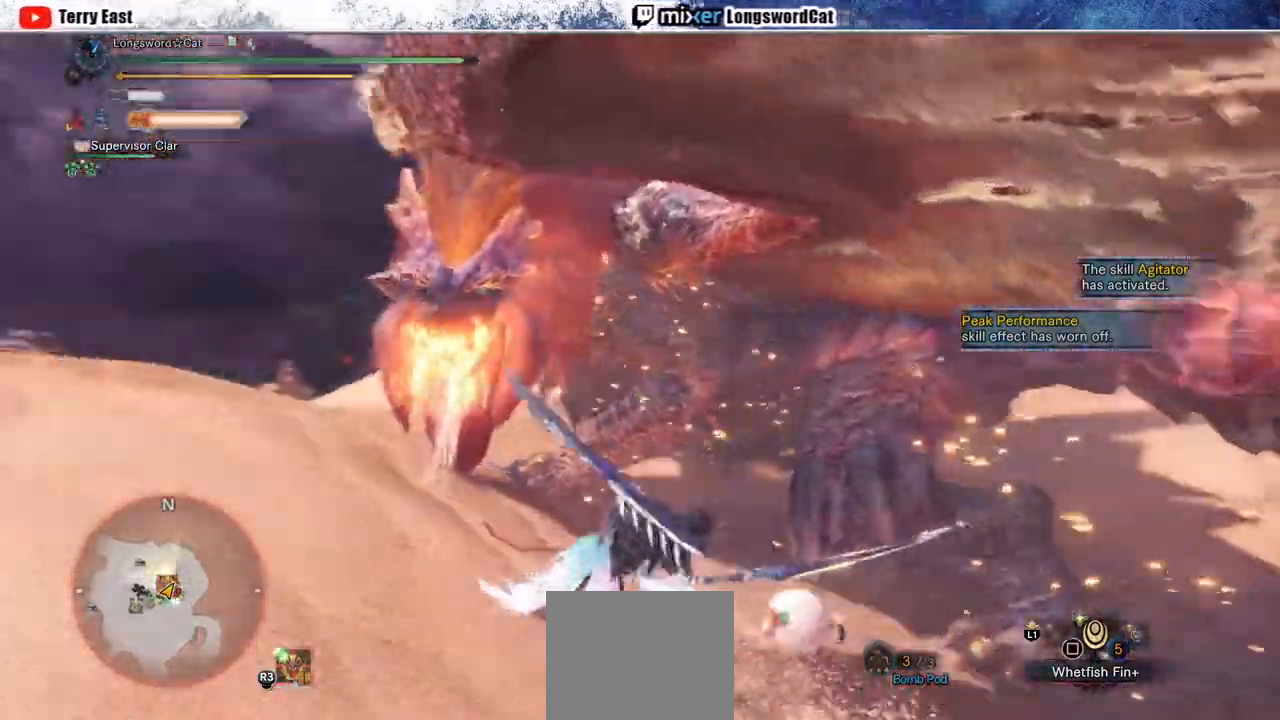
{"dt_ms": 500, "buttons": [], "left_stick": "up-left", "right_stick": "center", "events": [[50, "TRIANGLE", "up"], [133, "TRIANGLE", "down"], [317, "left_stick", "up-left"], [383, "TRIANGLE", "up"]]}
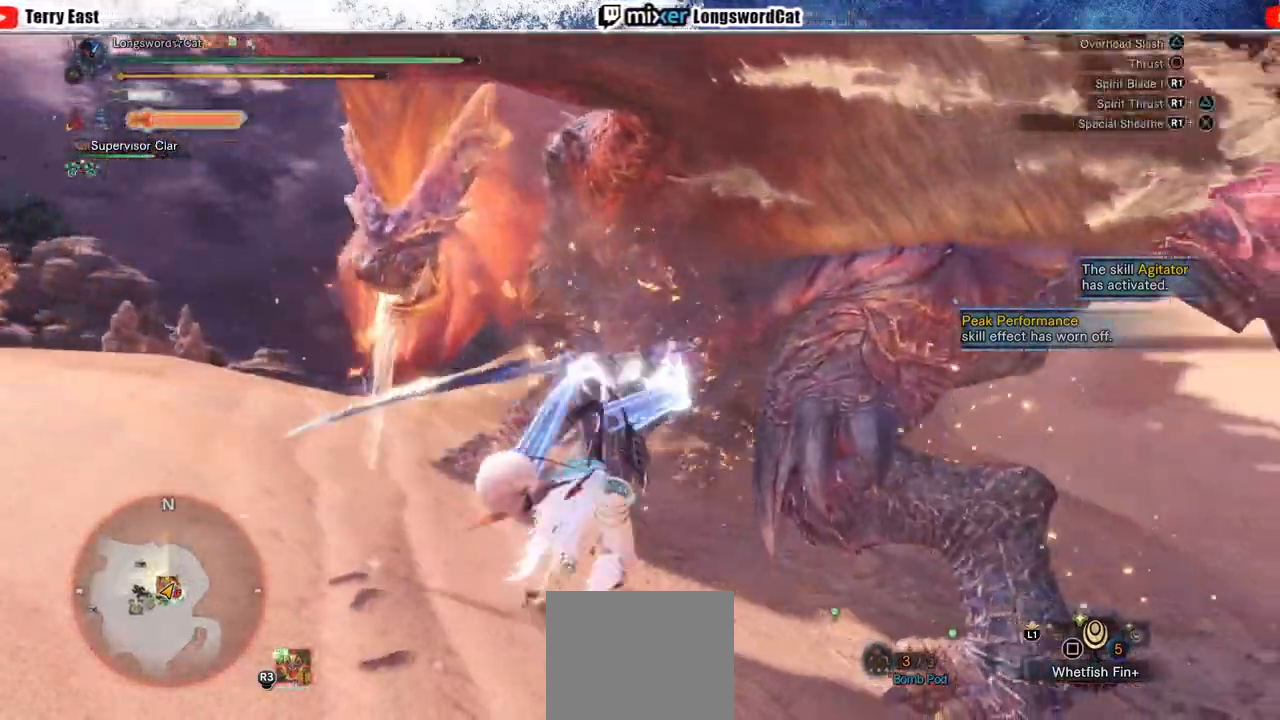
{"dt_ms": 500, "buttons": [], "left_stick": "up-left", "right_stick": "center", "events": [[33, "R1", "down"], [117, "R1", "up"], [200, "R1", "down"], [283, "R1", "up"], [350, "R1", "down"], [450, "R1", "up"]]}
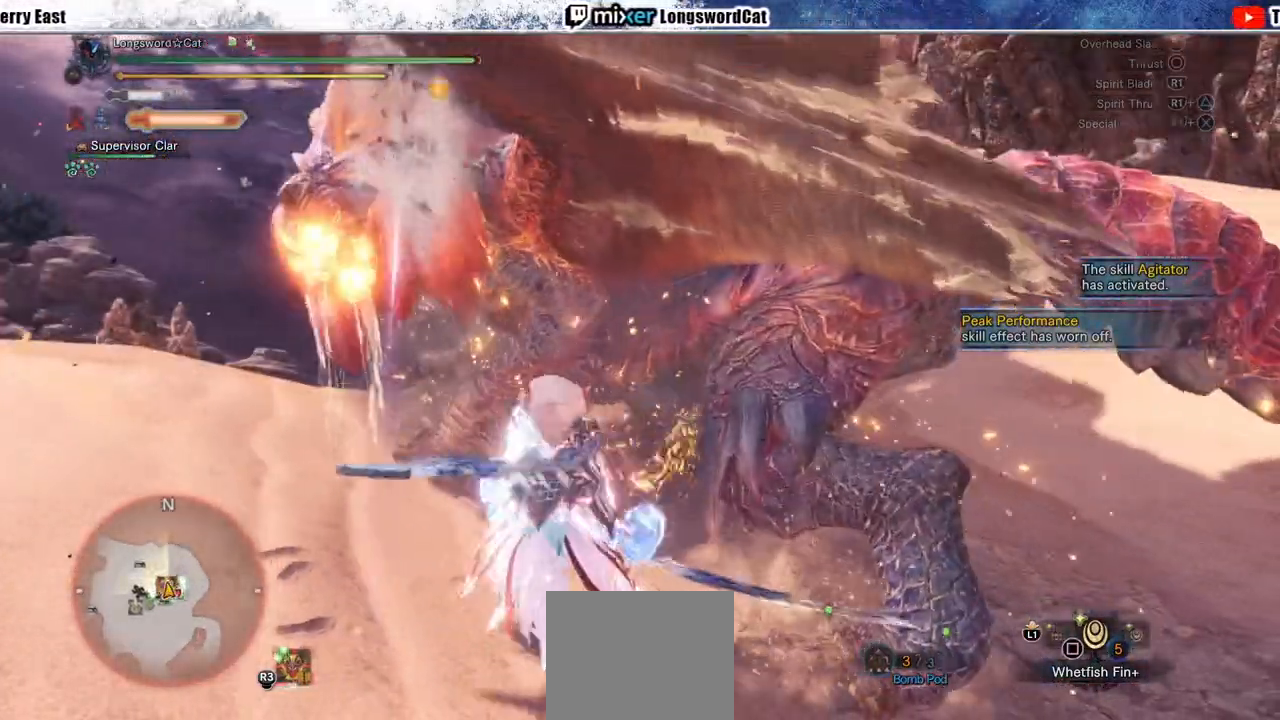
{"dt_ms": 1000, "buttons": ["R1"], "left_stick": "left", "right_stick": "center"}
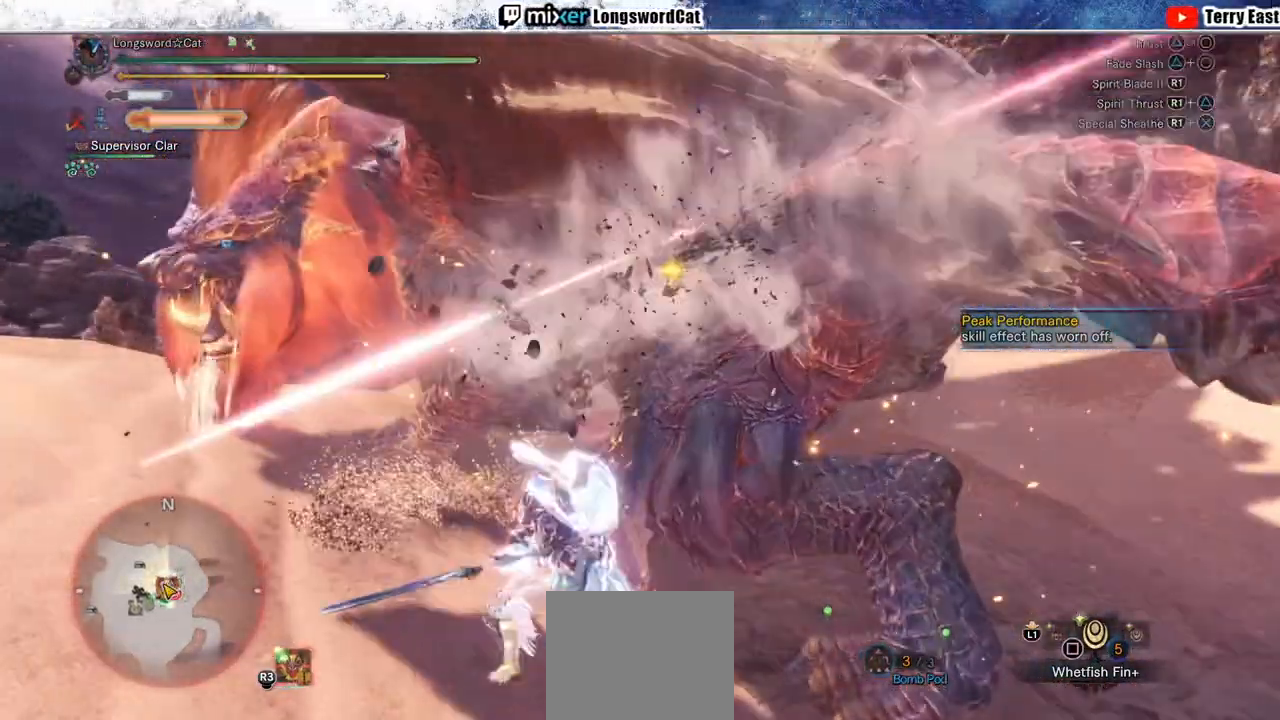
{"dt_ms": 500, "buttons": ["R1"], "left_stick": "up-left", "right_stick": "center", "events": [[67, "R1", "up"], [150, "R1", "down"], [250, "R1", "up"], [300, "left_stick", "center"], [317, "R1", "down"], [400, "R1", "up"], [483, "R1", "down"], [483, "left_stick", "up-left"]]}
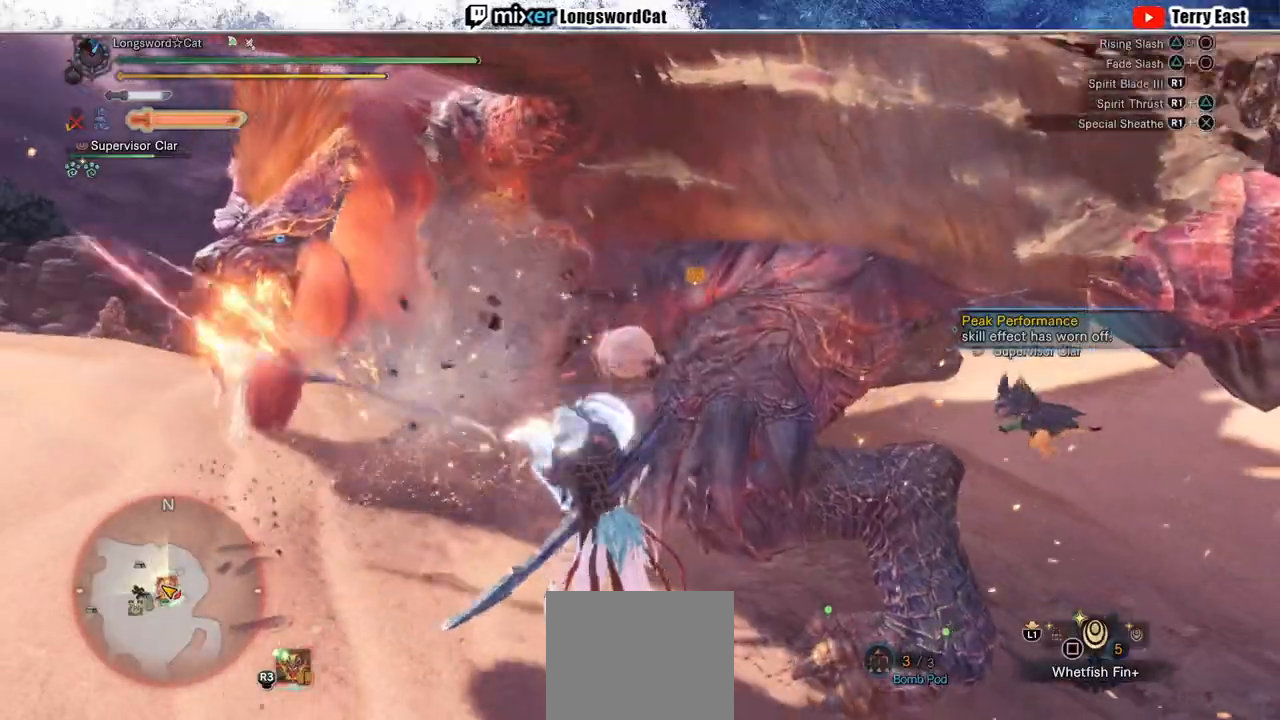
{"dt_ms": 500, "buttons": ["R1"], "left_stick": "up-left", "right_stick": "center", "events": [[67, "R1", "up"], [133, "R1", "down"], [250, "R1", "up"], [317, "R1", "down"], [417, "R1", "up"], [483, "R1", "down"]]}
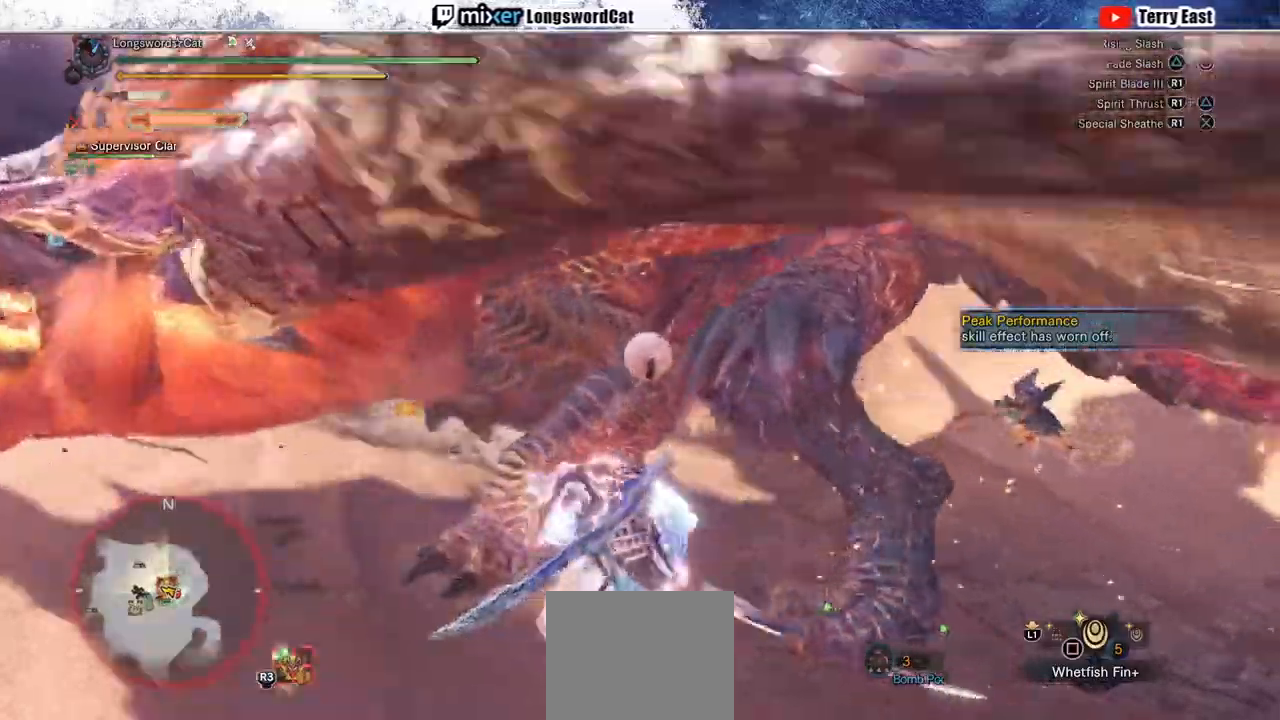
{"dt_ms": 500, "buttons": ["R1"], "left_stick": "center", "right_stick": "center", "events": [[67, "R1", "up"], [100, "left_stick", "center"], [150, "R1", "down"], [233, "R1", "up"], [300, "R1", "down"], [400, "R1", "up"], [467, "R1", "down"]]}
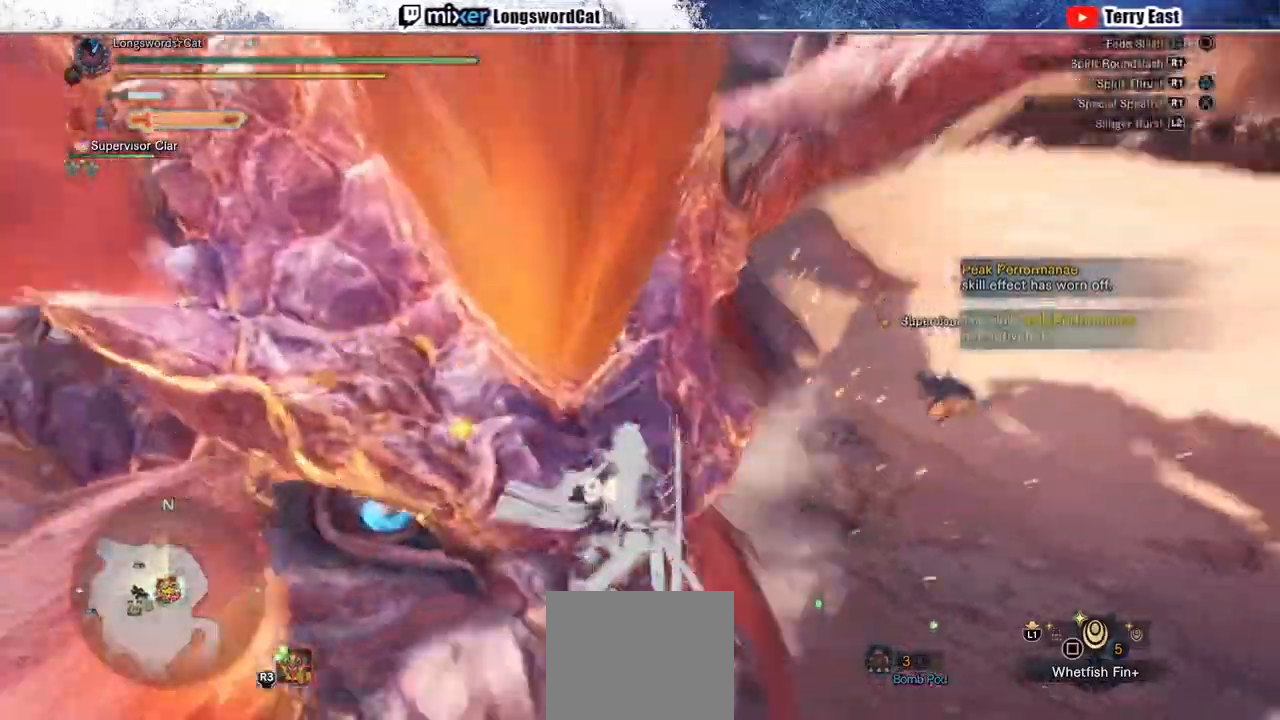
{"dt_ms": 500, "buttons": ["DPAD_LEFT"], "left_stick": "center", "right_stick": "center", "events": [[67, "R1", "up"], [133, "R1", "down"], [233, "R1", "up"], [483, "DPAD_LEFT", "down"]]}
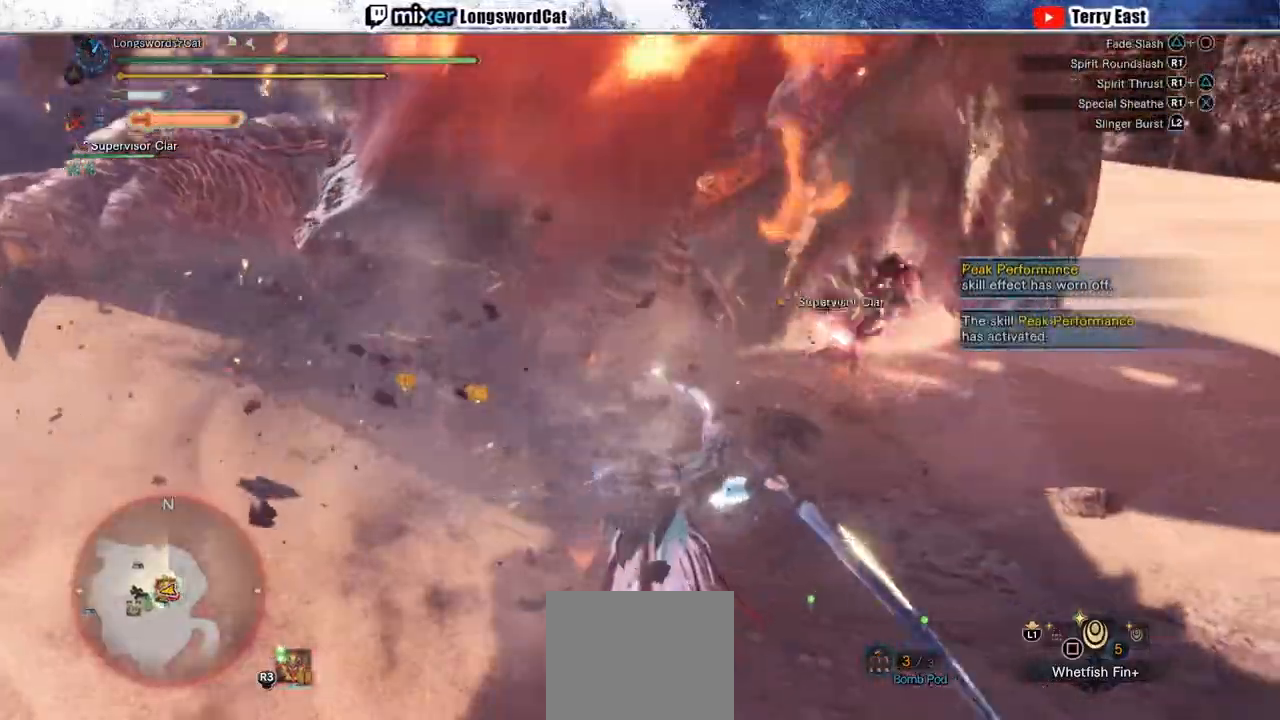
{"dt_ms": 500, "buttons": [], "left_stick": "center", "right_stick": "center", "events": [[100, "DPAD_LEFT", "up"], [300, "DPAD_LEFT", "down"], [400, "DPAD_LEFT", "up"]]}
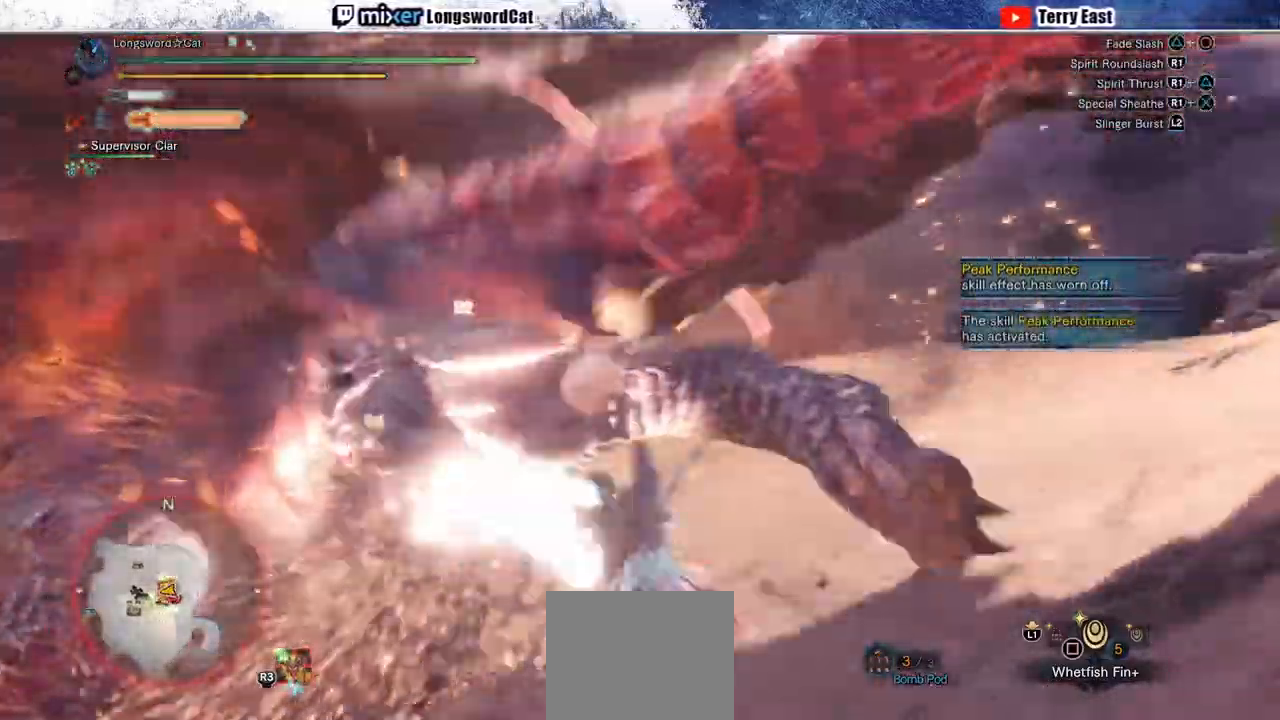
{"dt_ms": 500, "buttons": [], "left_stick": "center", "right_stick": "center", "events": [[133, "DPAD_LEFT", "down"], [250, "DPAD_LEFT", "up"]]}